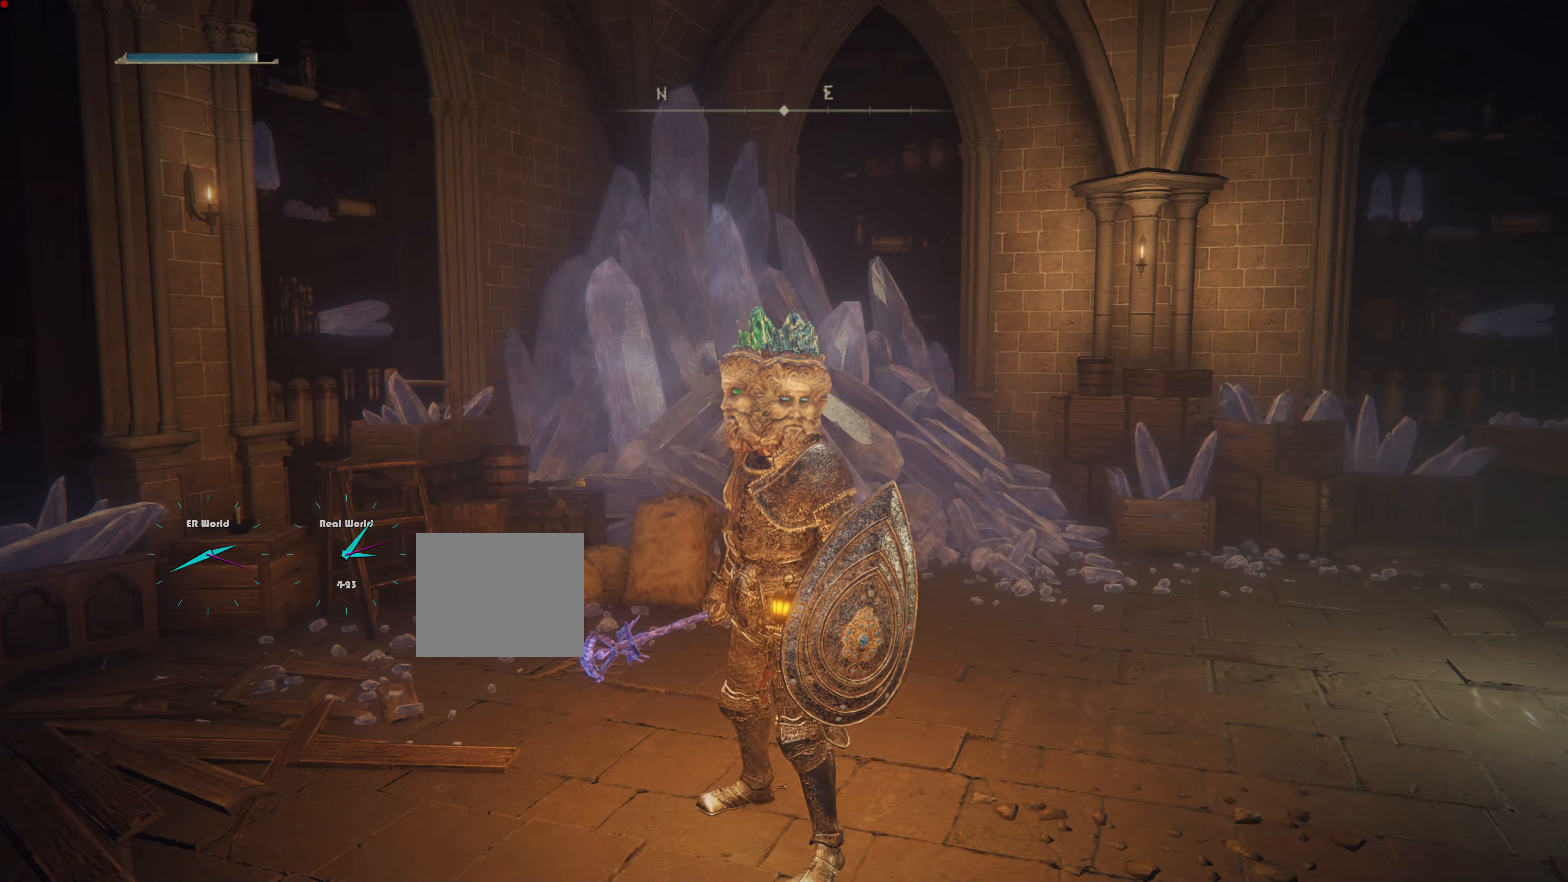
Gameplay with a controller (PlayStation layout); each line is a JSON object with the inputs held at the frame after it. "events" lists button and stick changes between this image and that frame as [ms after this image, input, new state], when the widget could be followed in between.
{"buttons": [], "left_stick": "center", "right_stick": "center", "events": [[184, "START", "down"], [367, "START", "up"]]}
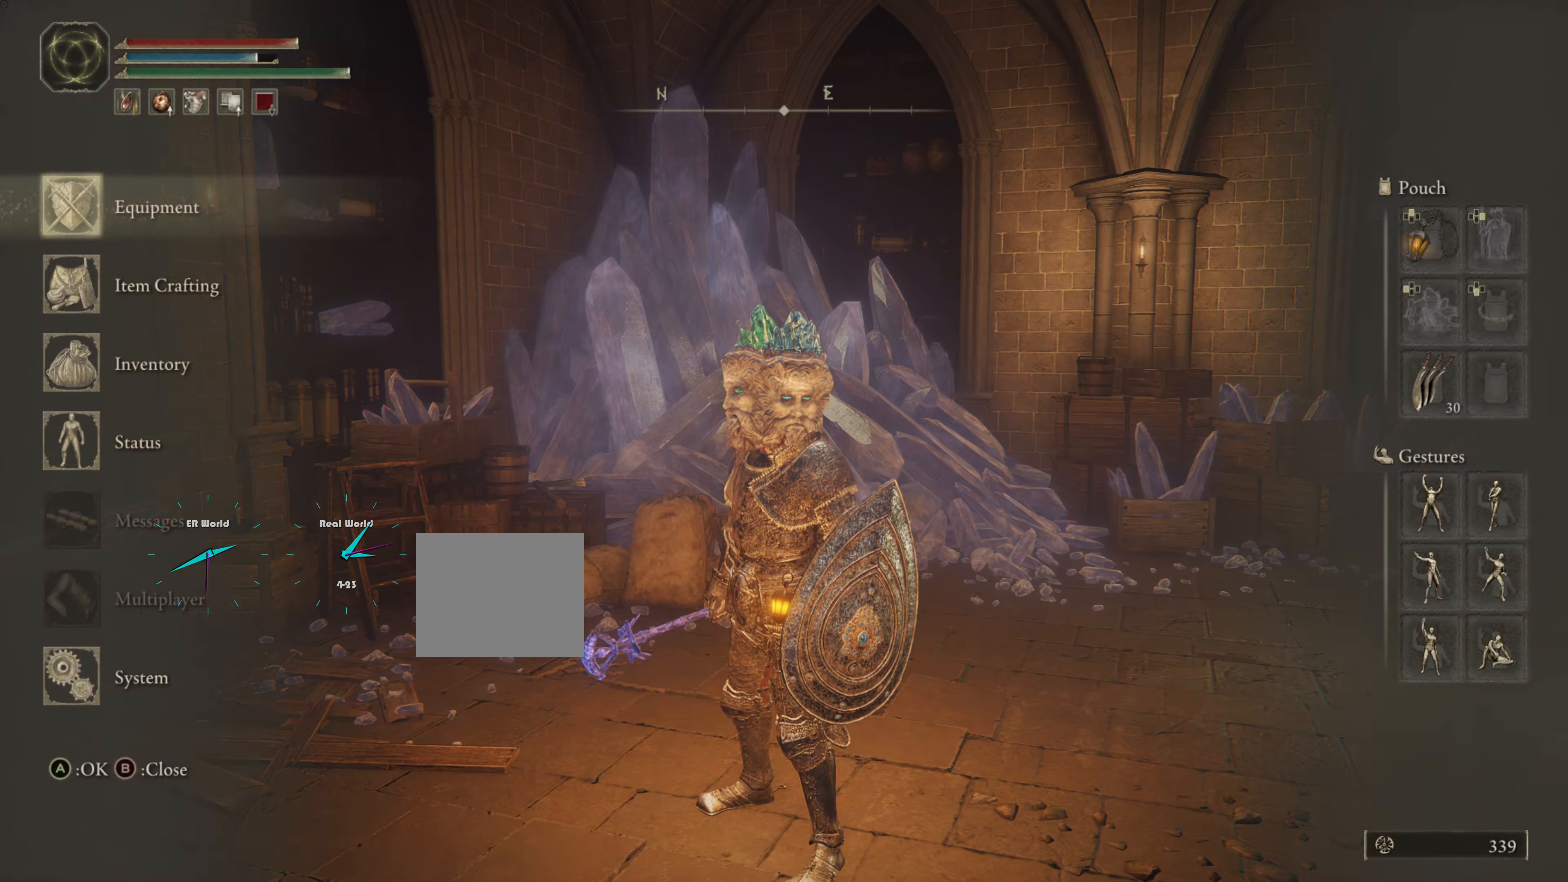
{"buttons": [], "left_stick": "center", "right_stick": "center", "events": []}
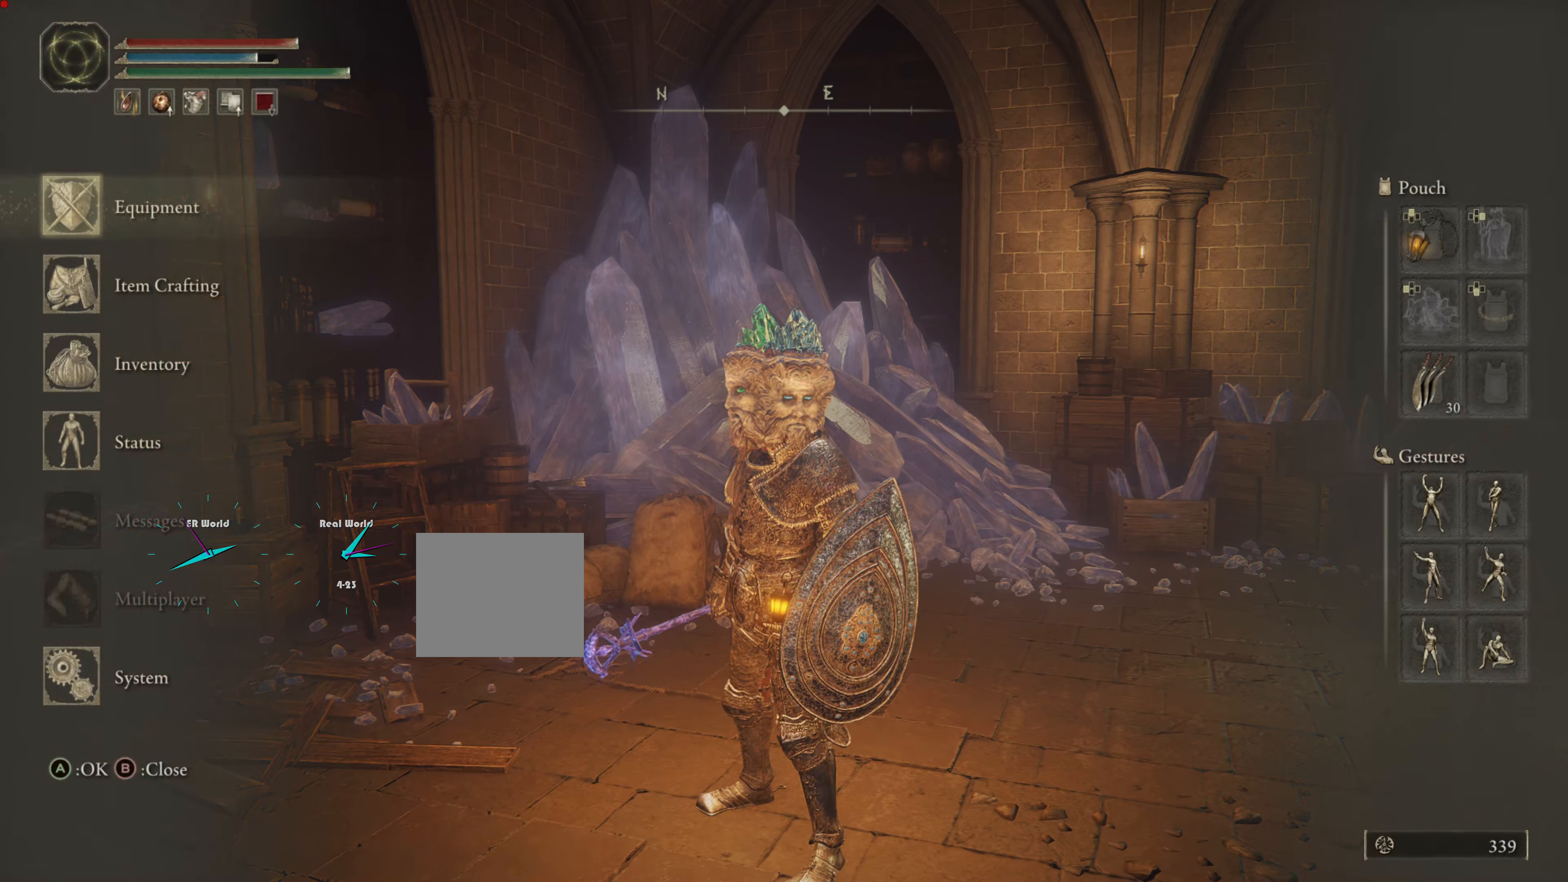
{"buttons": ["DPAD_DOWN"], "left_stick": "center", "right_stick": "center", "events": [[84, "DPAD_DOWN", "down"], [151, "DPAD_DOWN", "up"], [234, "DPAD_DOWN", "down"], [351, "DPAD_DOWN", "up"], [434, "DPAD_DOWN", "down"]]}
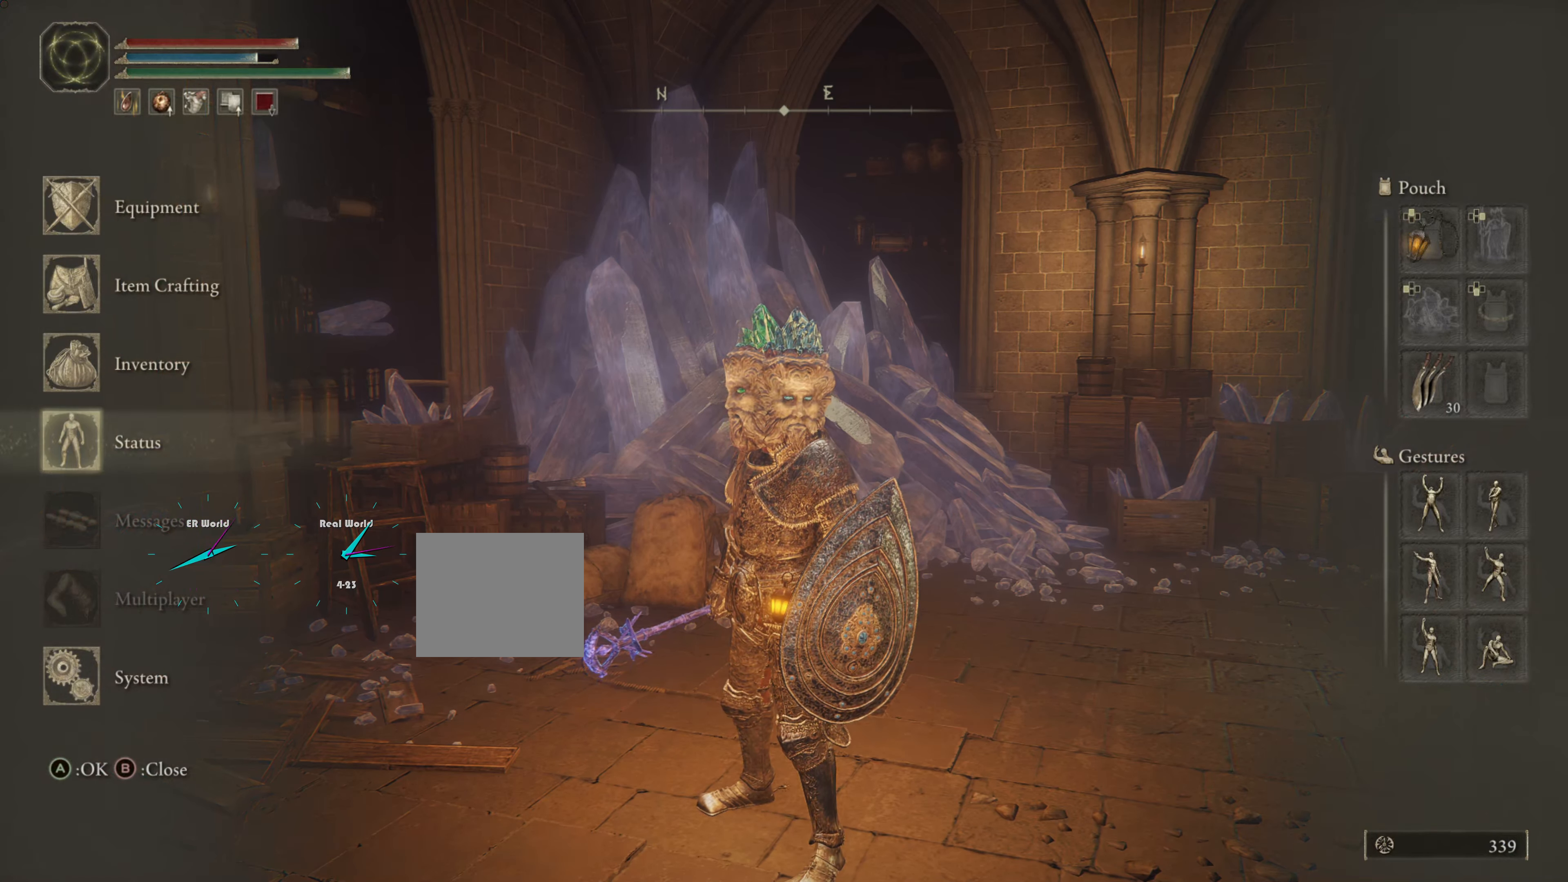
{"buttons": [], "left_stick": "center", "right_stick": "center", "events": [[67, "DPAD_DOWN", "up"]]}
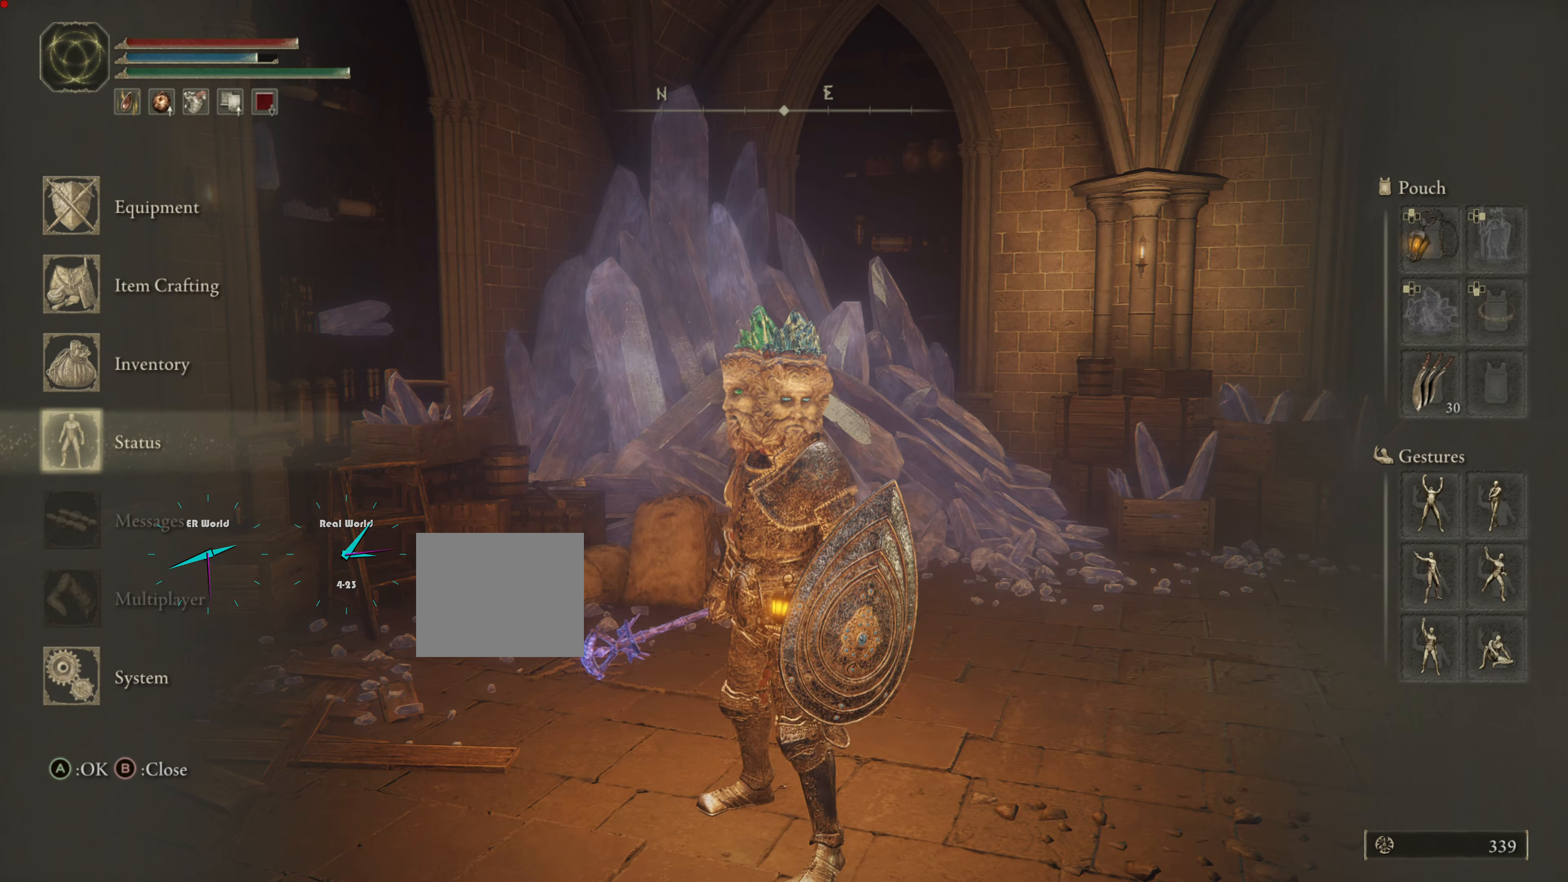
{"buttons": ["DPAD_UP"], "left_stick": "center", "right_stick": "center", "events": [[234, "DPAD_UP", "down"], [351, "DPAD_UP", "up"], [417, "DPAD_UP", "down"]]}
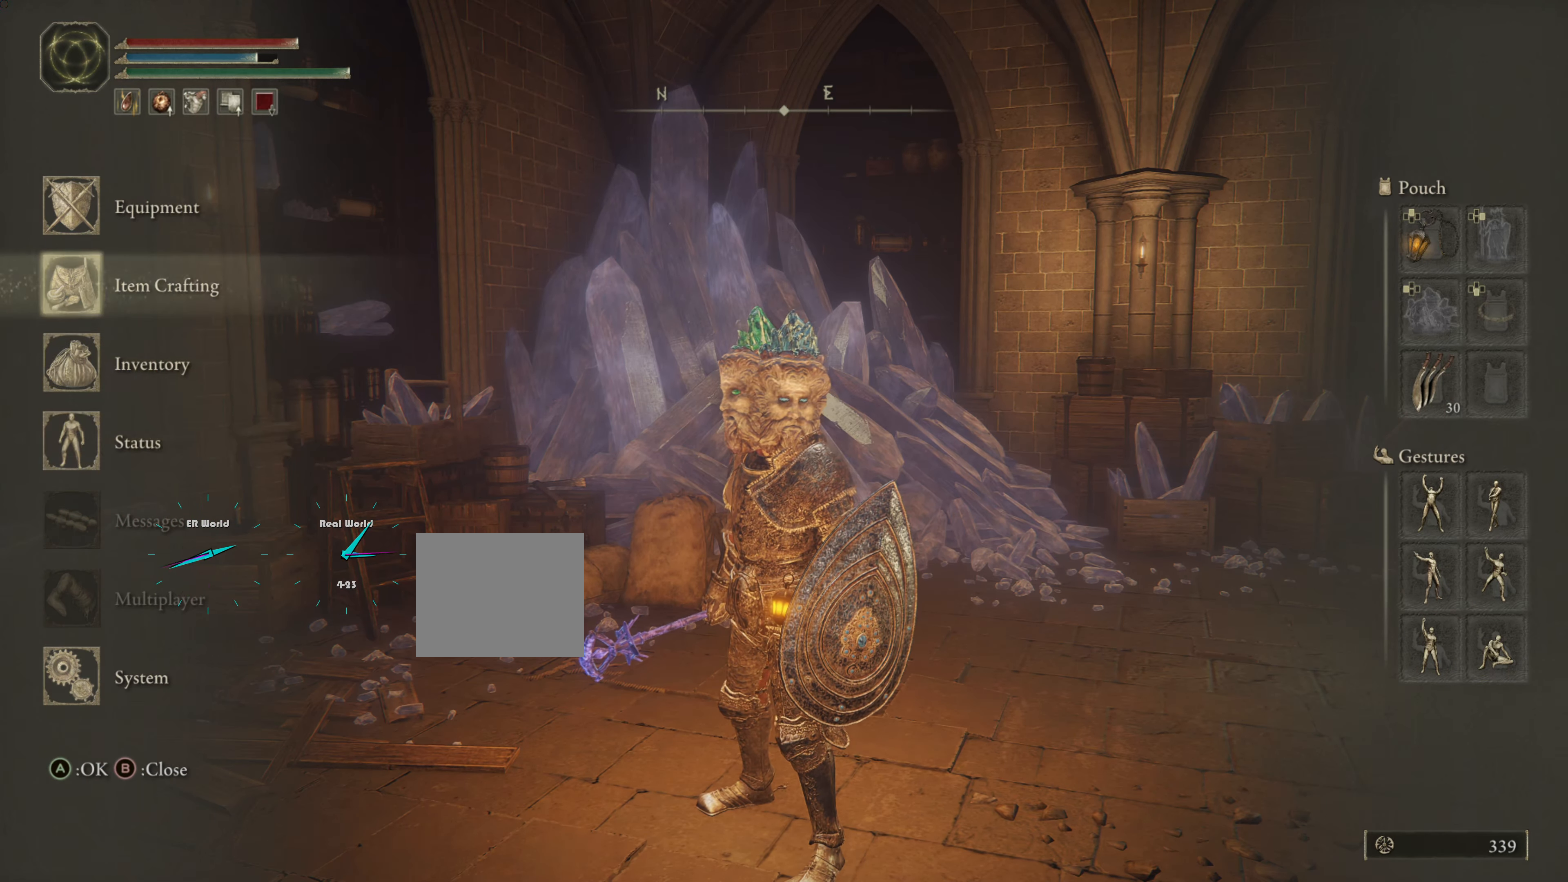
{"buttons": [], "left_stick": "center", "right_stick": "center", "events": [[33, "DPAD_UP", "up"], [300, "CIRCLE", "down"], [434, "CIRCLE", "up"]]}
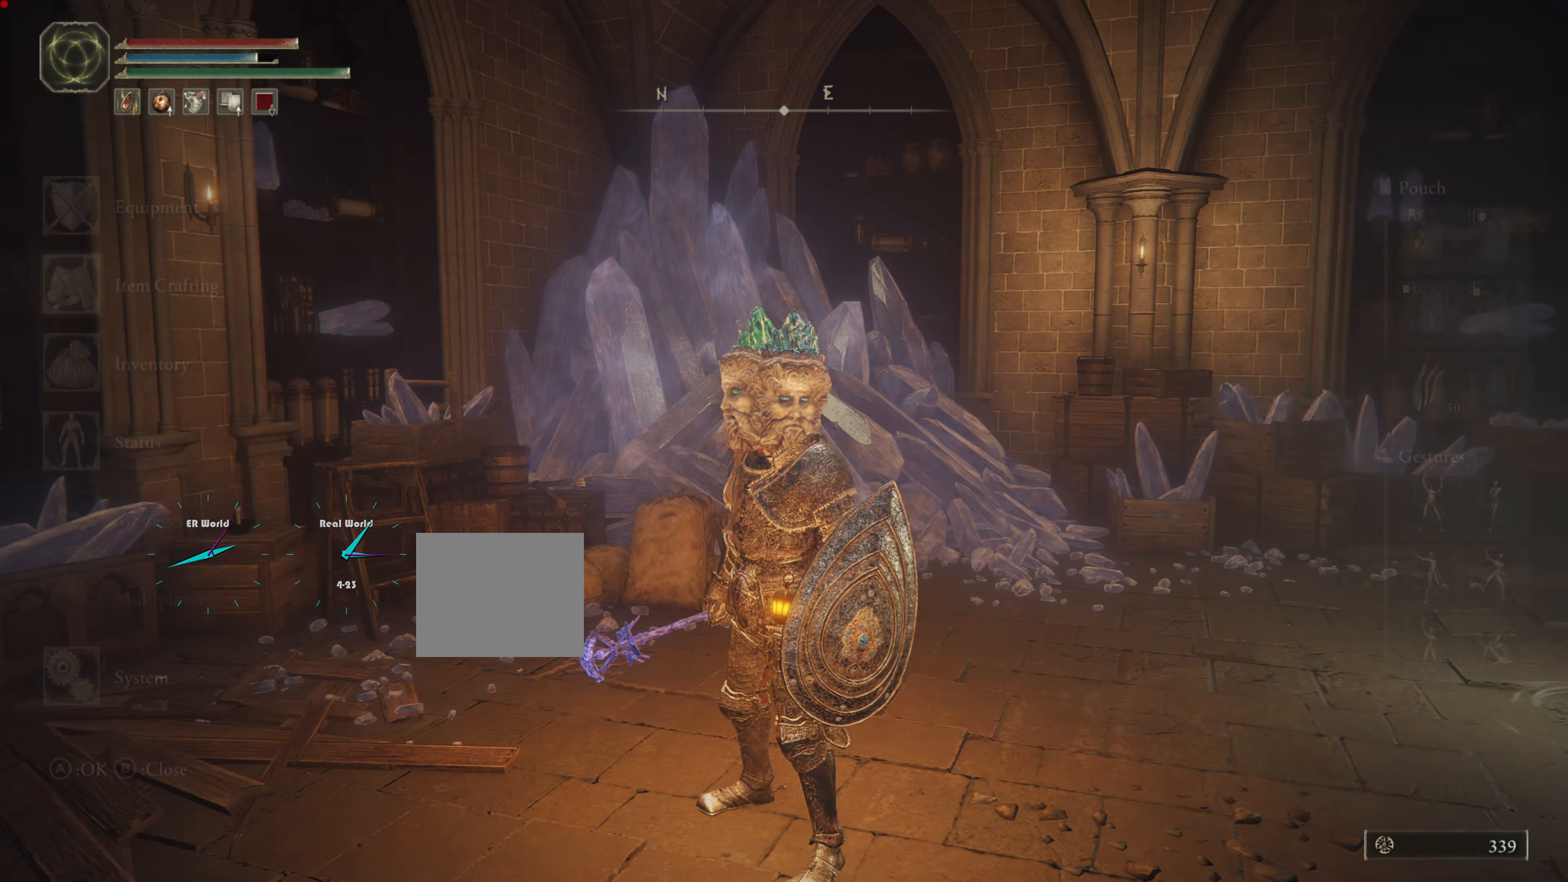
{"buttons": [], "left_stick": "center", "right_stick": "center", "events": []}
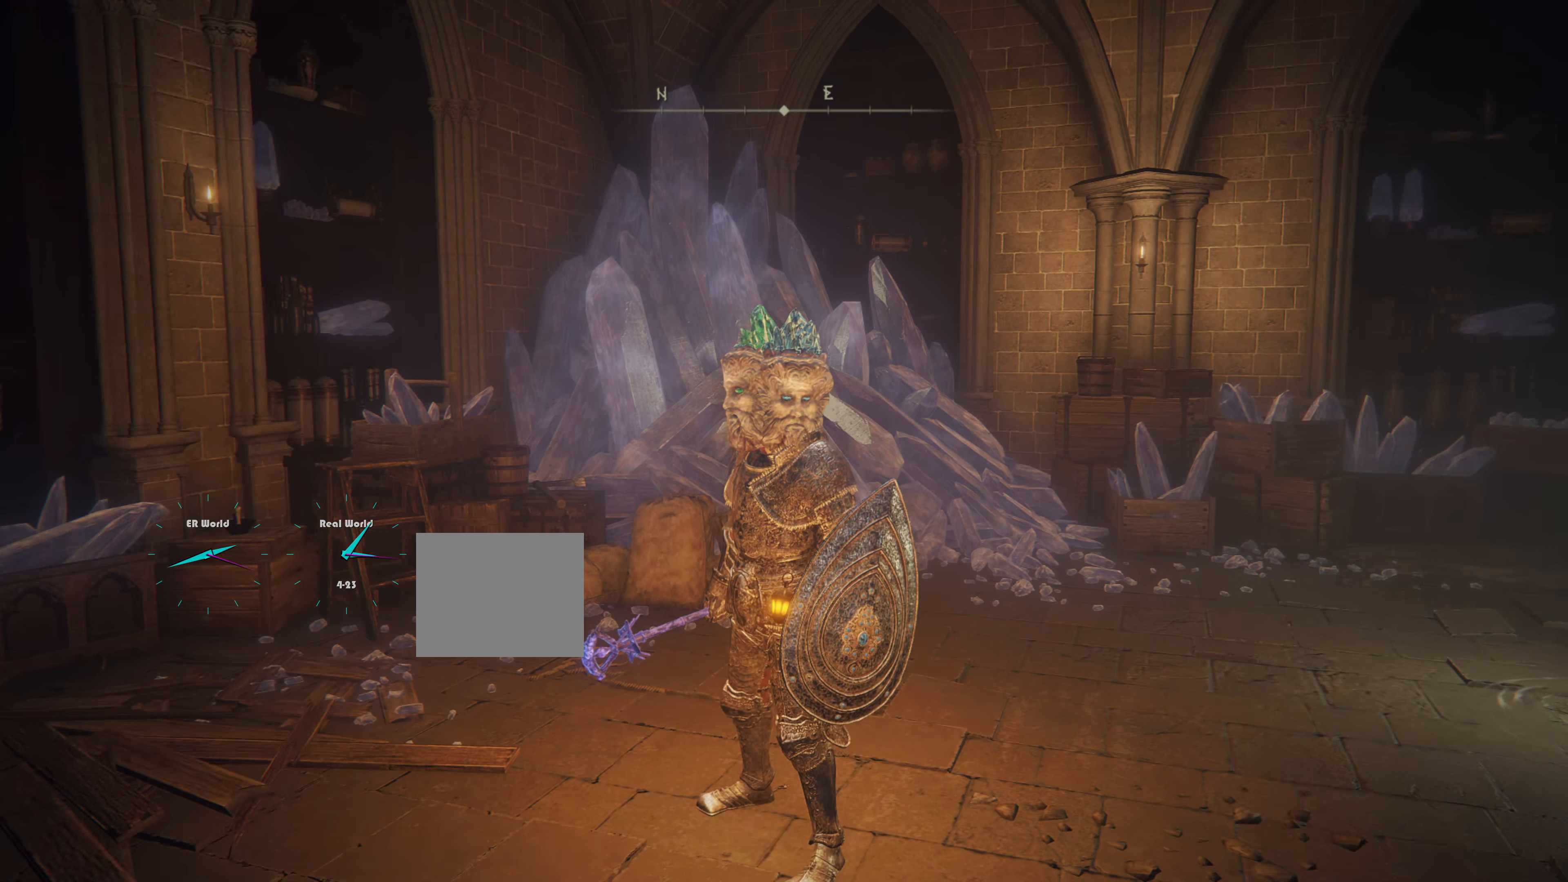
{"buttons": [], "left_stick": "center", "right_stick": "center", "events": [[200, "START", "down"], [367, "START", "up"]]}
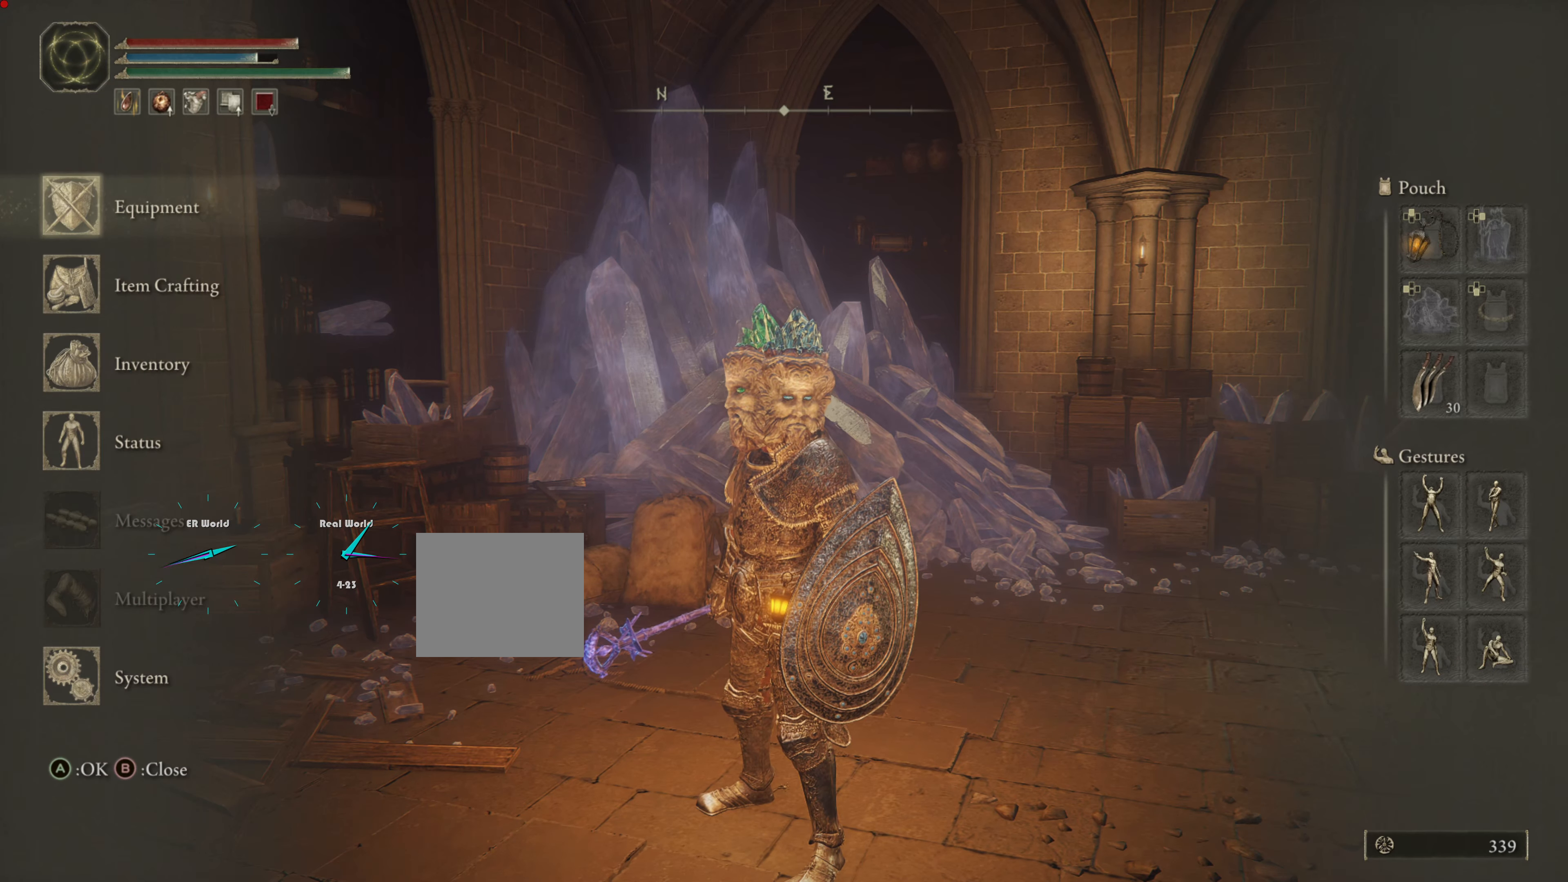
{"buttons": [], "left_stick": "center", "right_stick": "center", "events": [[201, "DPAD_DOWN", "down"], [251, "DPAD_DOWN", "up"], [367, "DPAD_DOWN", "down"], [467, "DPAD_DOWN", "up"]]}
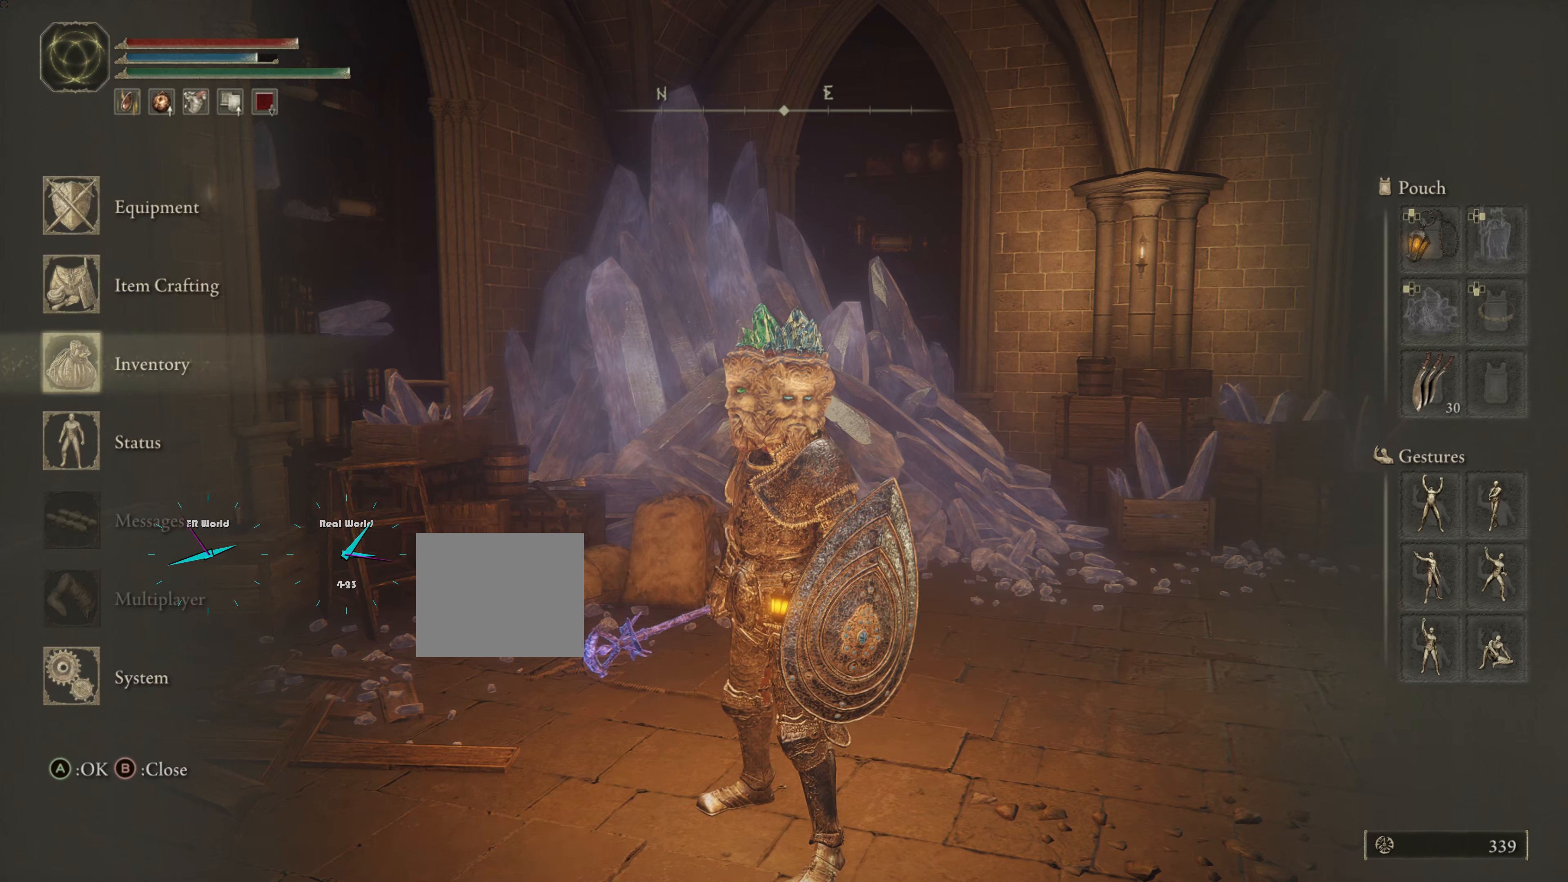
{"buttons": ["DPAD_UP"], "left_stick": "center", "right_stick": "center", "events": [[67, "DPAD_DOWN", "down"], [167, "DPAD_DOWN", "up"], [467, "DPAD_UP", "down"]]}
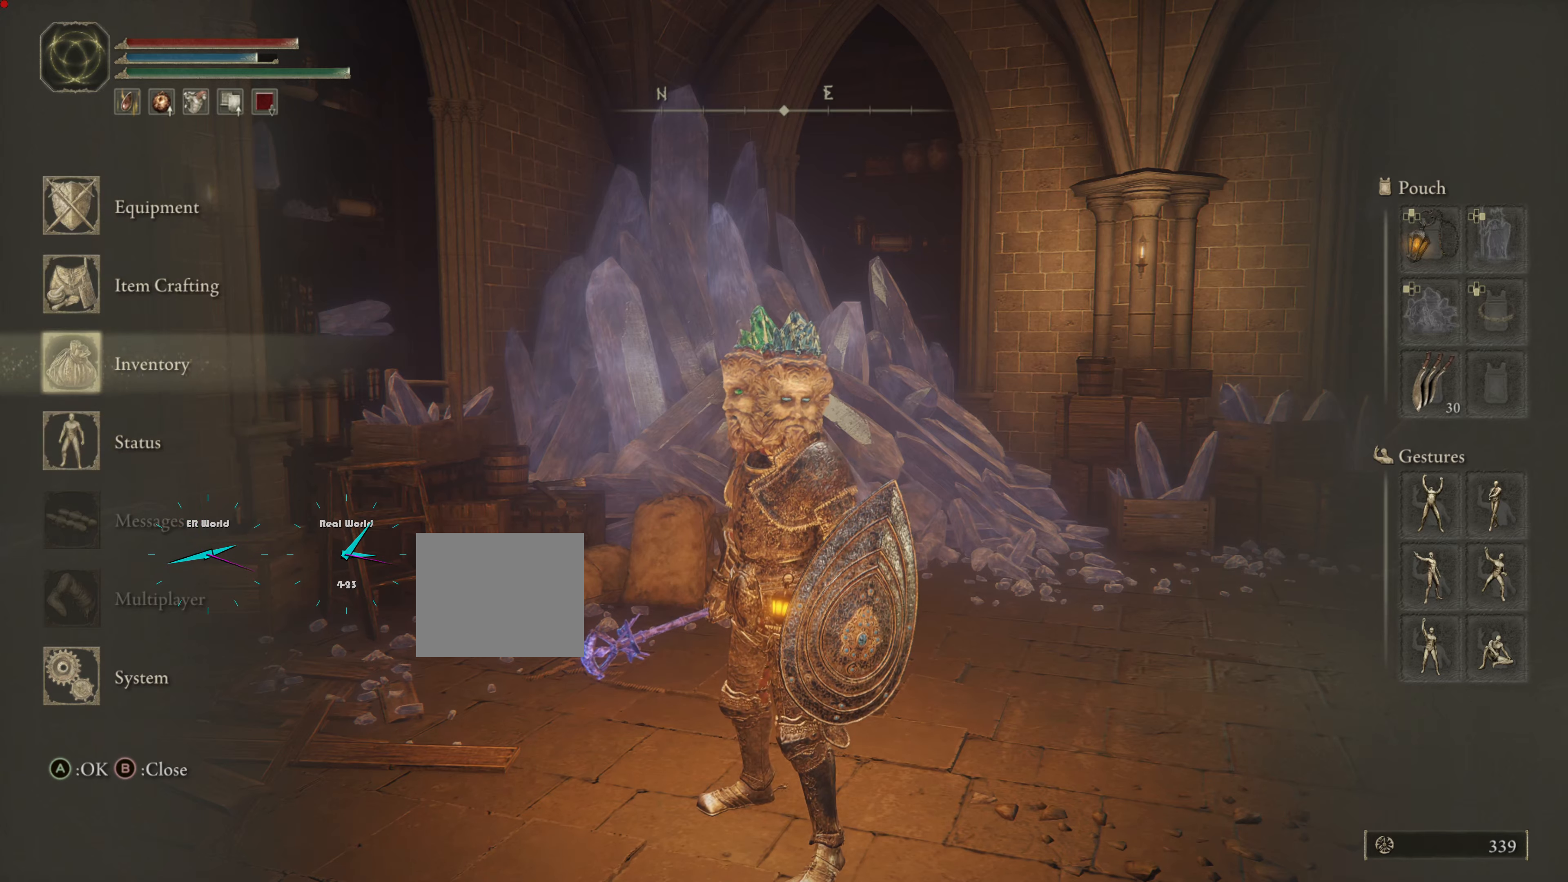
{"buttons": [], "left_stick": "center", "right_stick": "center", "events": [[83, "CROSS", "down"], [83, "DPAD_UP", "up"], [250, "CROSS", "up"]]}
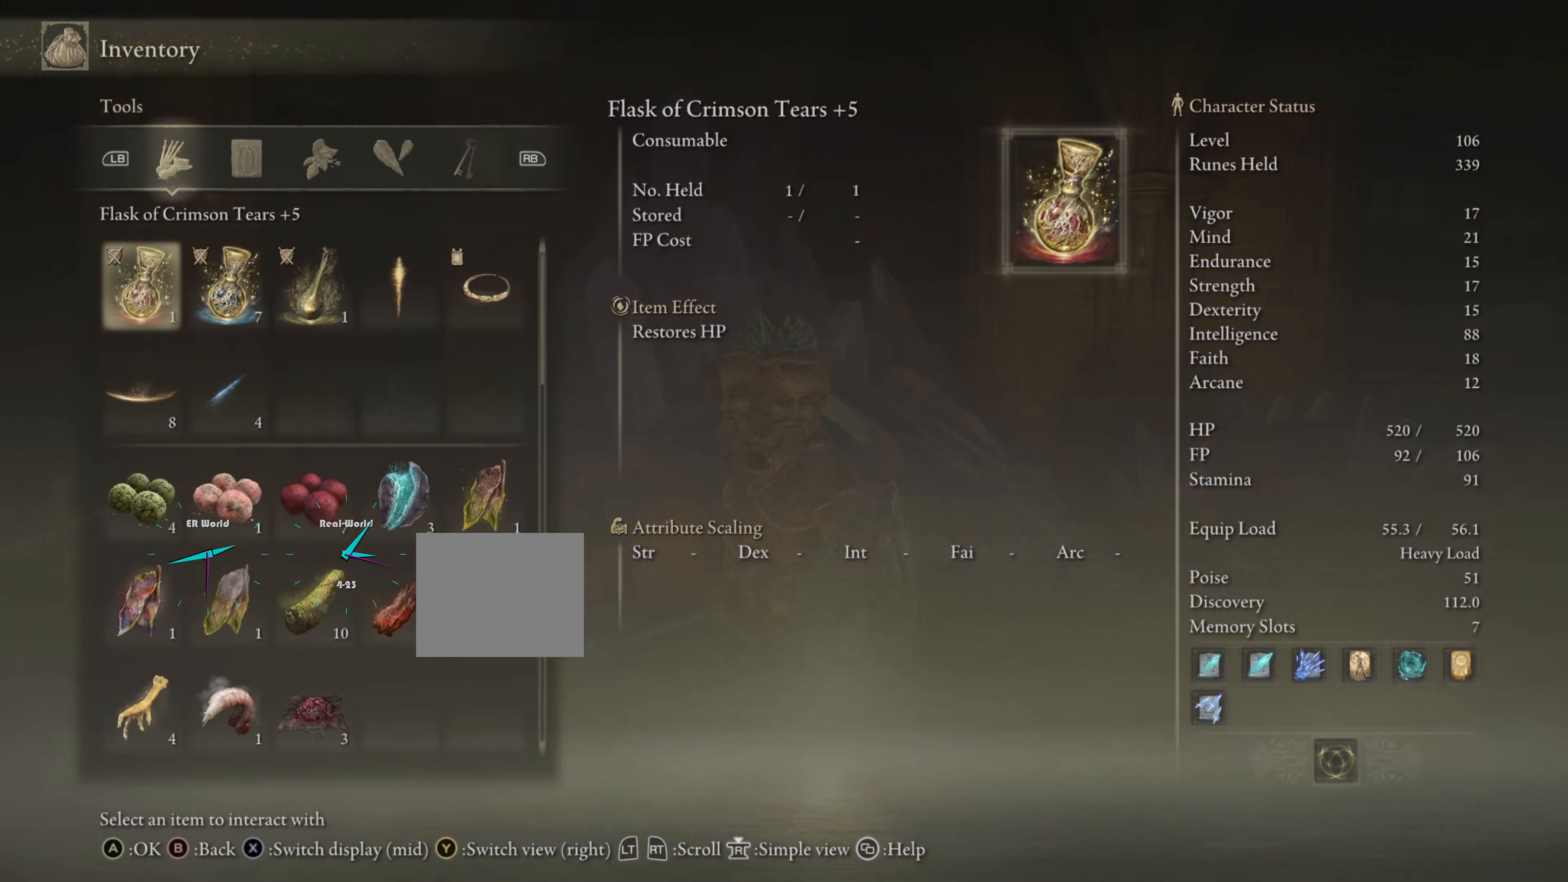
{"buttons": [], "left_stick": "center", "right_stick": "center", "events": []}
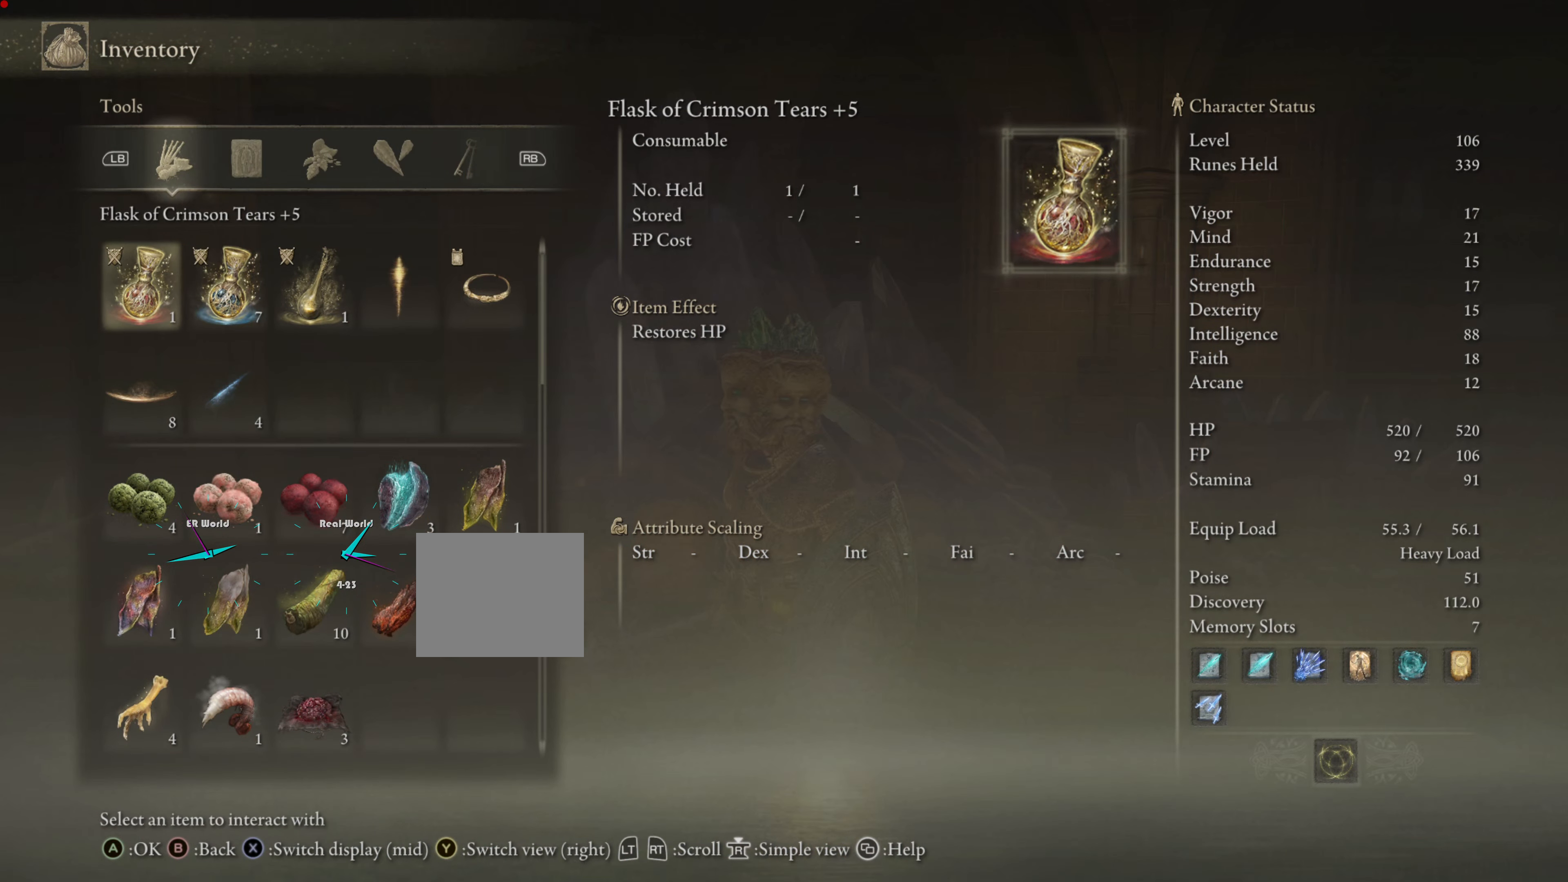
{"buttons": ["R1"], "left_stick": "center", "right_stick": "center", "events": [[217, "R1", "down"], [333, "R1", "up"], [433, "R1", "down"]]}
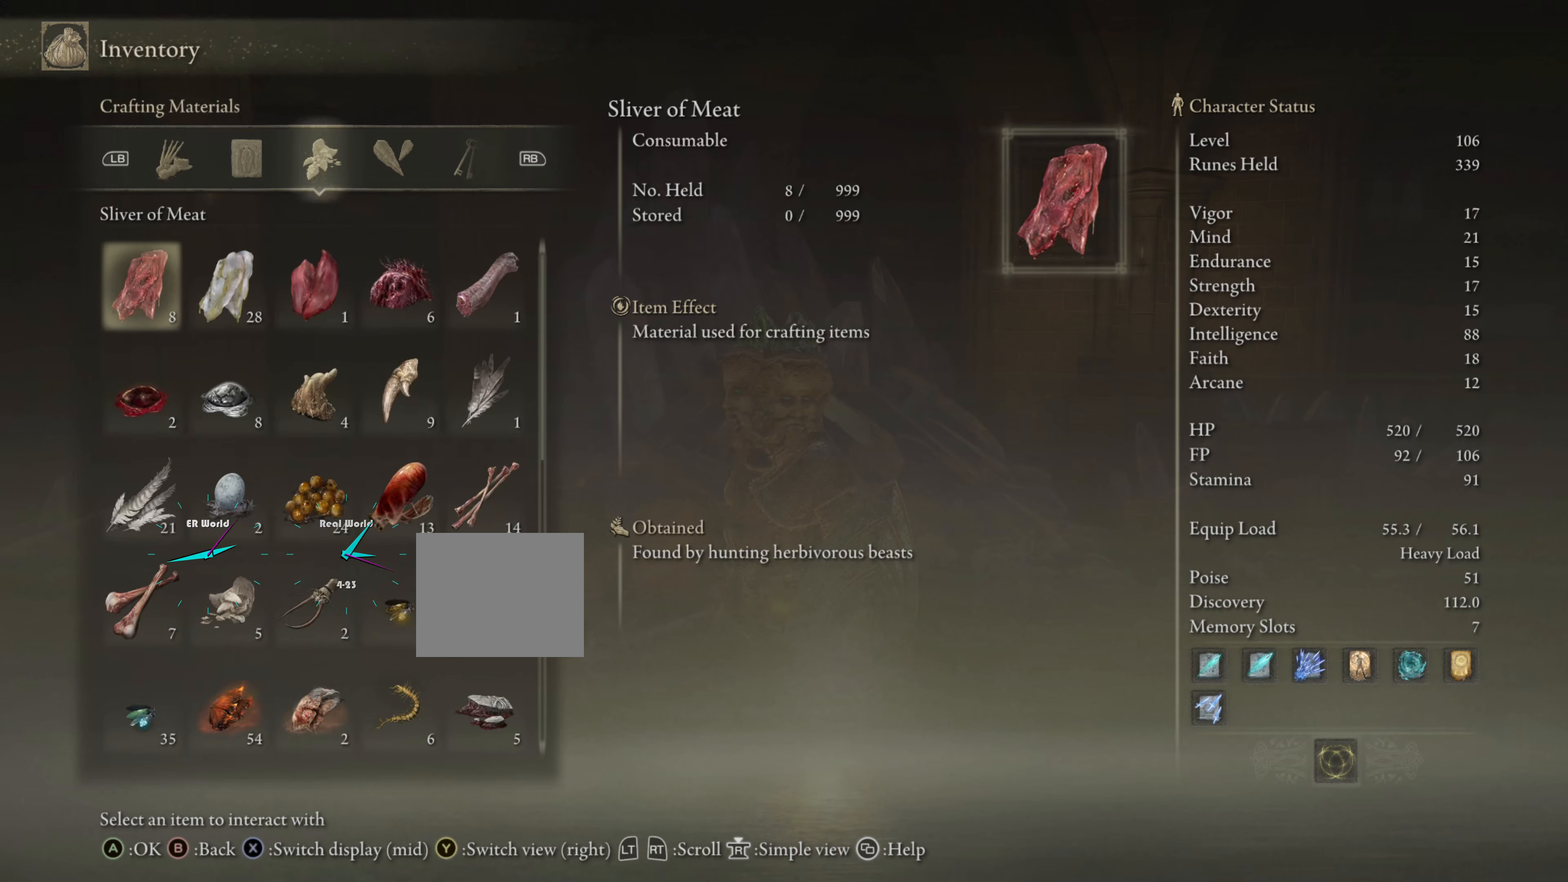
{"buttons": ["R1"], "left_stick": "center", "right_stick": "center", "events": [[33, "R1", "up"], [134, "R1", "down"], [384, "R1", "up"], [484, "R1", "down"]]}
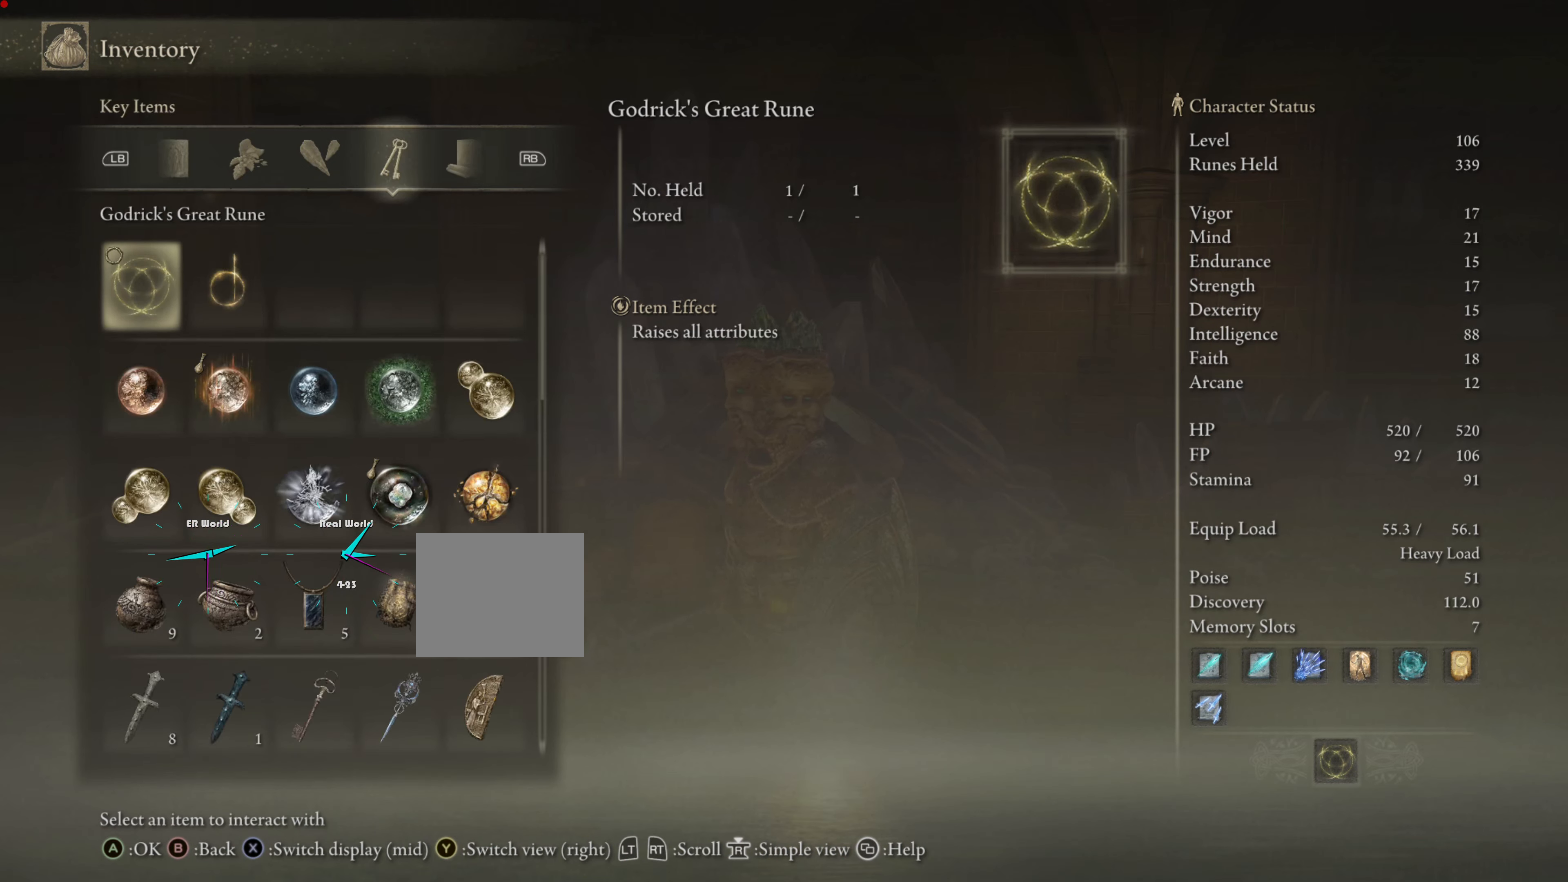
{"buttons": [], "left_stick": "center", "right_stick": "center", "events": [[66, "R1", "up"], [166, "R1", "down"], [317, "R1", "up"]]}
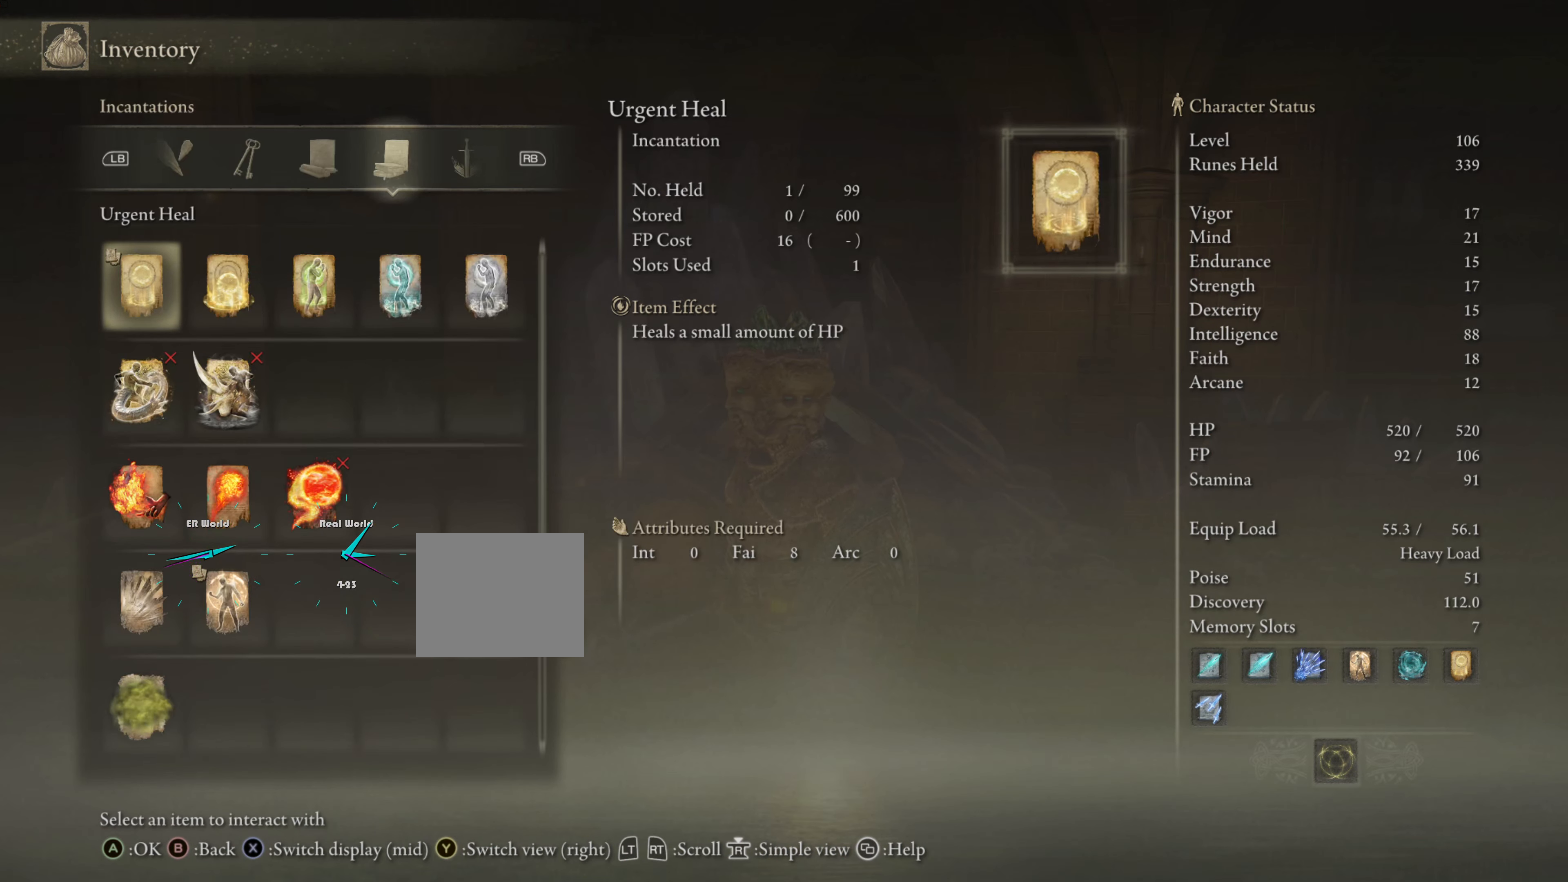
{"buttons": [], "left_stick": "center", "right_stick": "center", "events": [[350, "L1", "down"], [467, "L1", "up"]]}
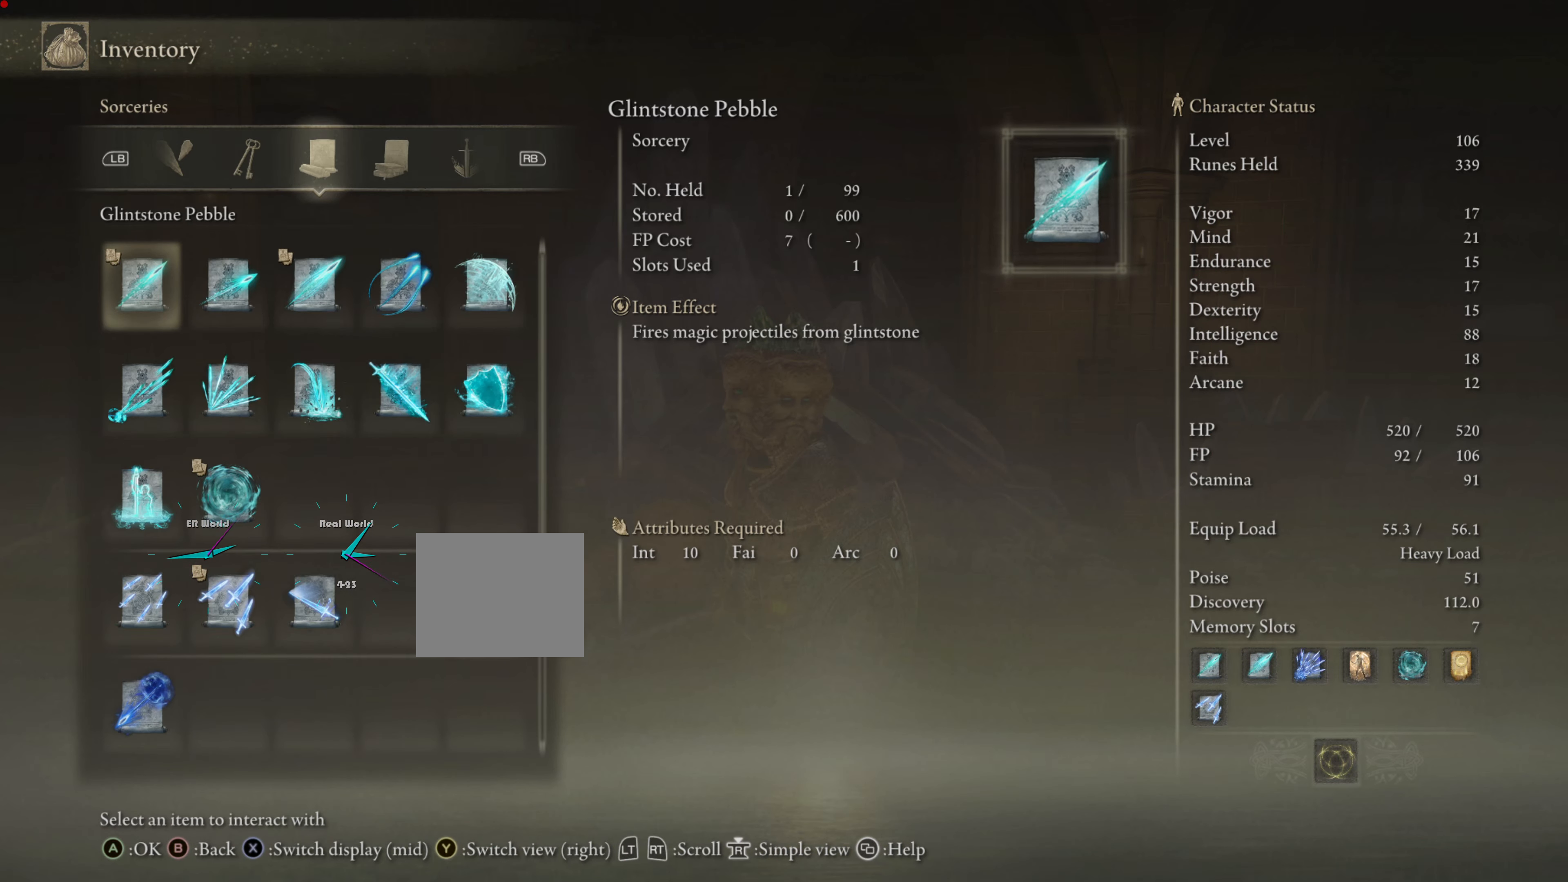
{"buttons": [], "left_stick": "center", "right_stick": "center", "events": [[233, "R1", "down"], [367, "R1", "up"]]}